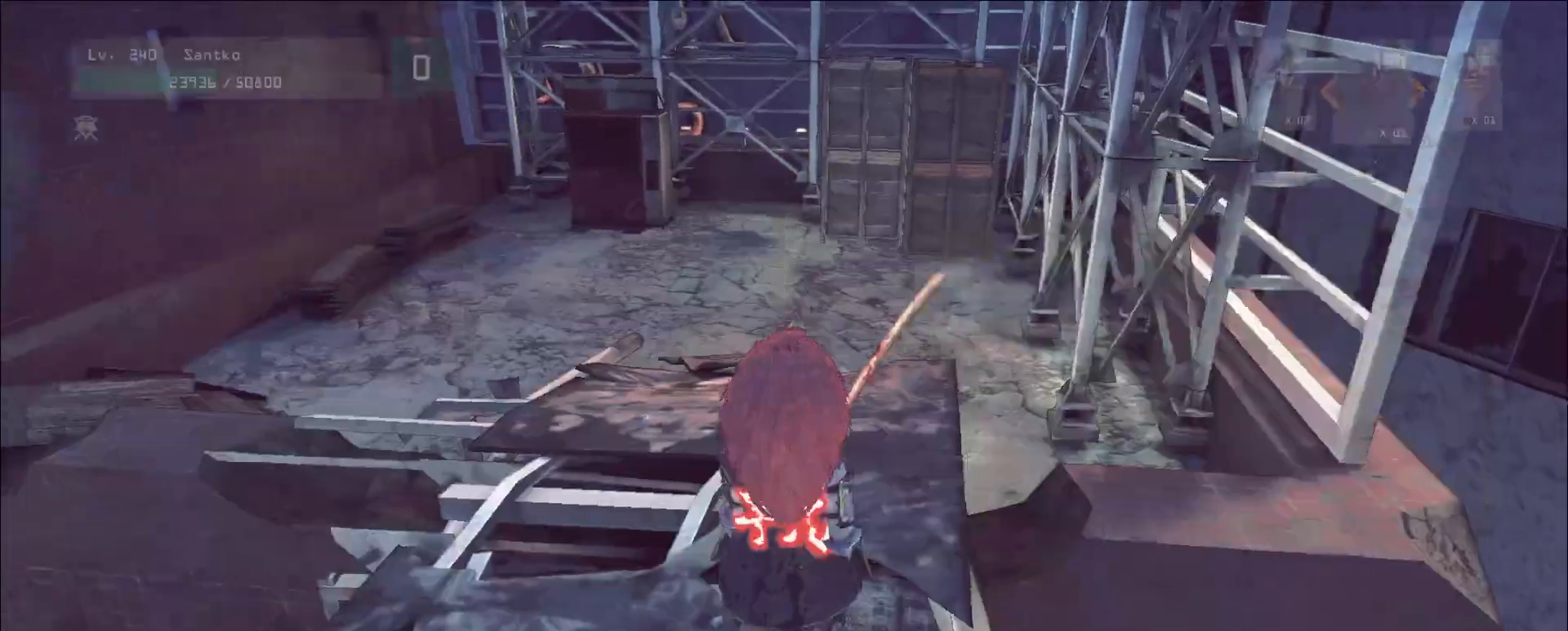
Gameplay with keyboard and mouse; each line is a JSON object with the keys and mouse buttons held at the frame after it. "events" lists presses ("down") and releases ("up") of "1", "2", "3", "4", "5", "a", "alt", "b", "c", "ctrl", "d", "e", "f", "g", "q", "r", "s", "shift", "space", "t", "tab", "v", "w", "x", "z", "mouse_left", "mouse_wheel", "mouse_right", "mouse_mb4" and "mouse_mb5" between this image and that frame as [ms after this image, input, new state], when the widget could be followed in between. "mouse_left", "mouse_wheel", "mouse_right", "mouse_mb4", "mouse_mb5" = the "left", "wheel", "right", "mb4", "mb5" buttons of the "mouse" list. No other keys are recorded. "wheel" means that the mouse wheel is clicked or scrolled. Not read: mouse_move.
{"keys": [], "mouse": [], "events": [[40, "w", "down"], [240, "a", "down"], [400, "w", "up"], [440, "a", "up"]]}
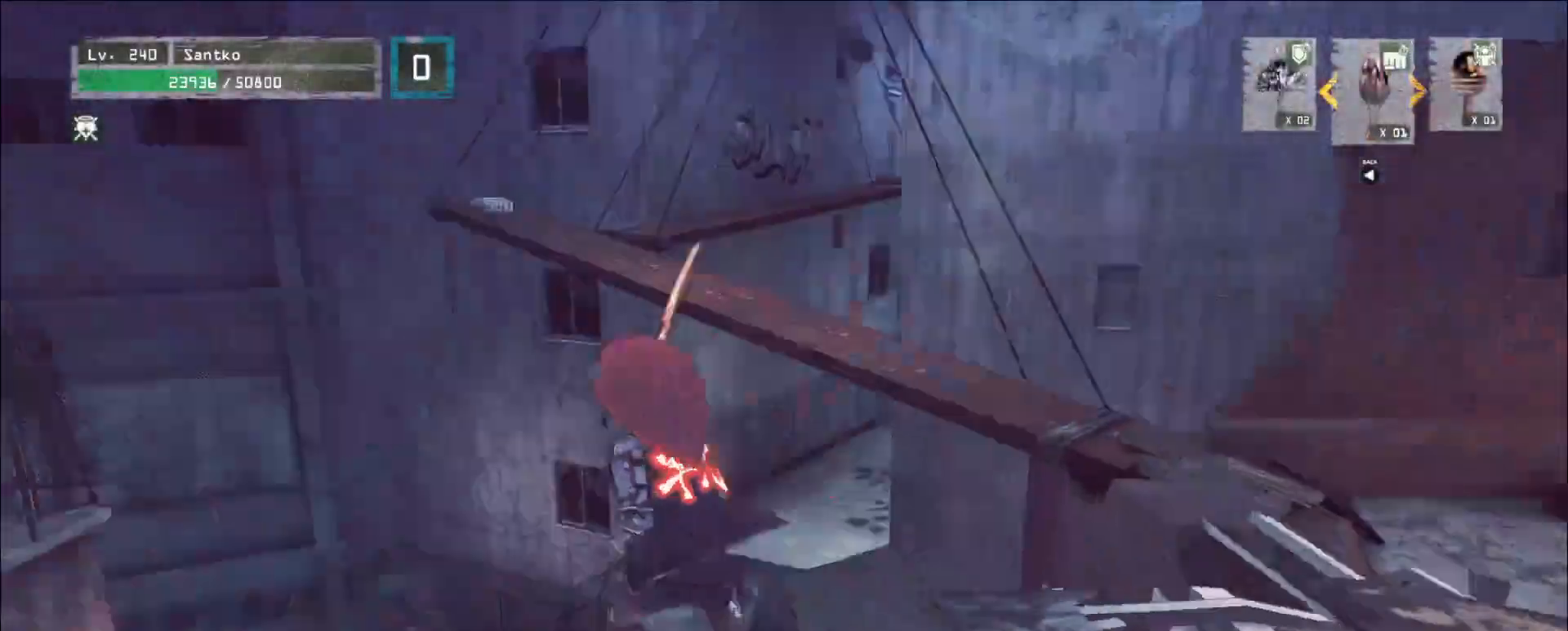
{"keys": [], "mouse": [], "events": []}
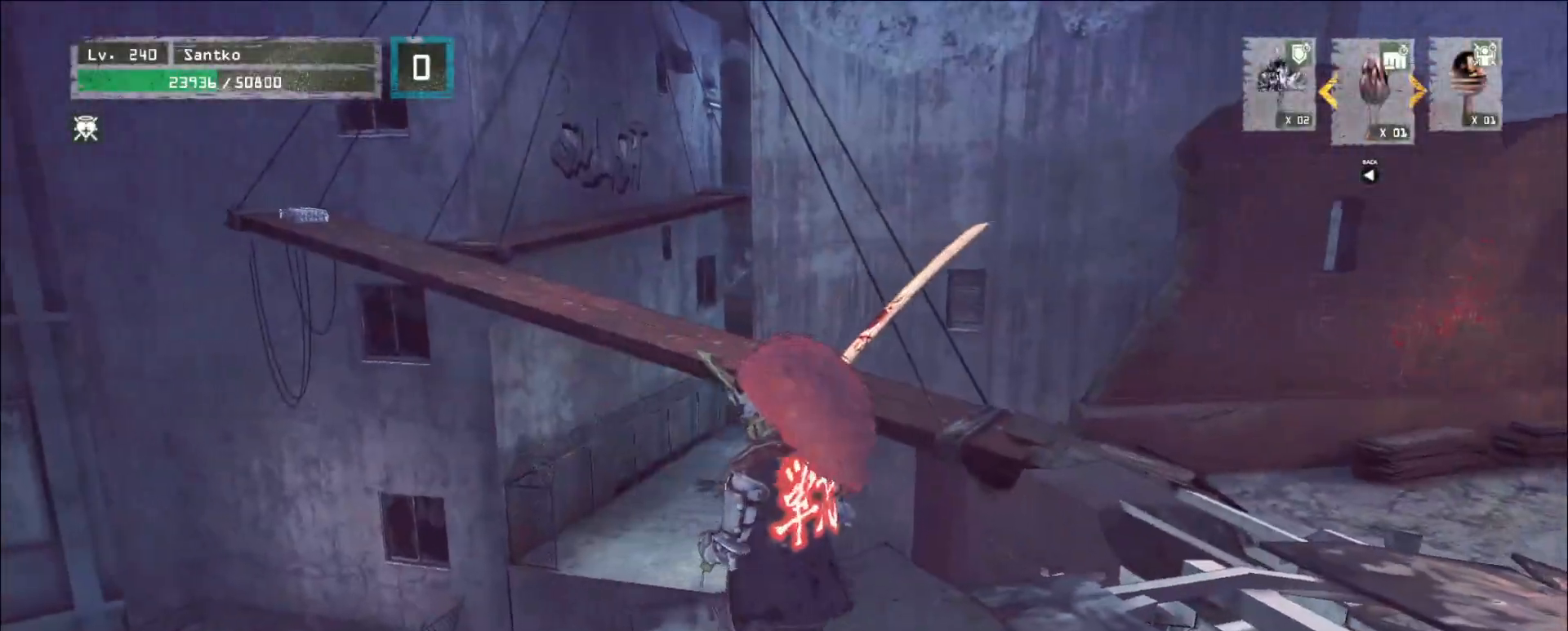
{"keys": ["w"], "mouse": [], "events": [[280, "a", "down"], [360, "w", "down"], [400, "a", "up"]]}
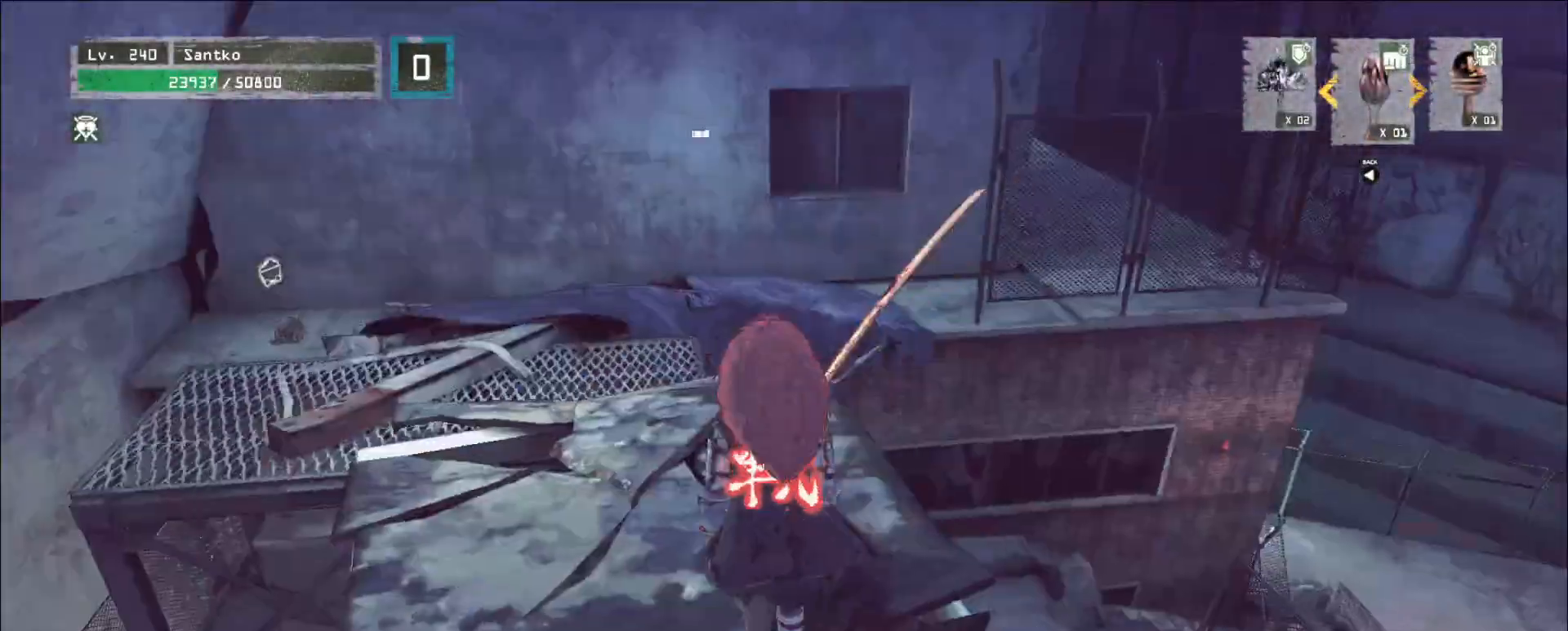
{"keys": ["a"], "mouse": [], "events": [[80, "a", "down"], [360, "space", "down"], [480, "space", "up"], [520, "w", "up"]]}
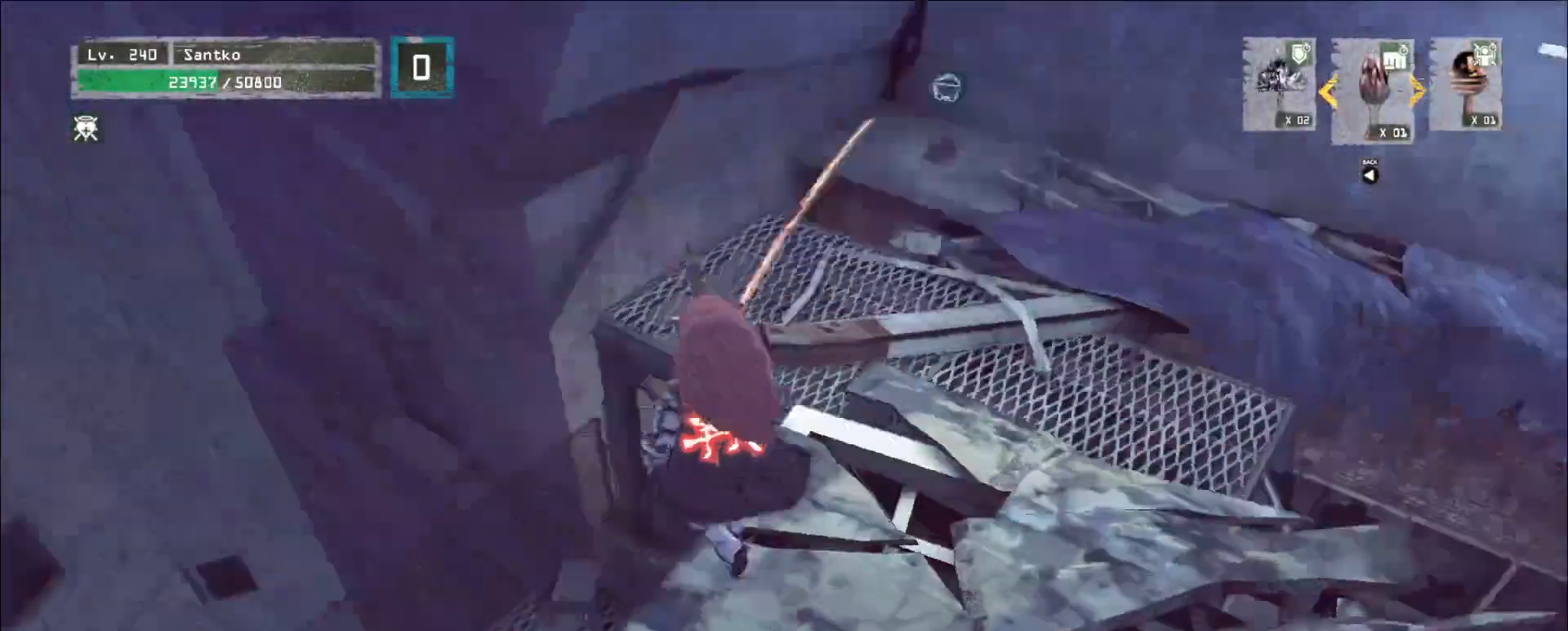
{"keys": ["a", "w"], "mouse": [], "events": [[120, "a", "up"], [360, "w", "down"], [480, "a", "down"]]}
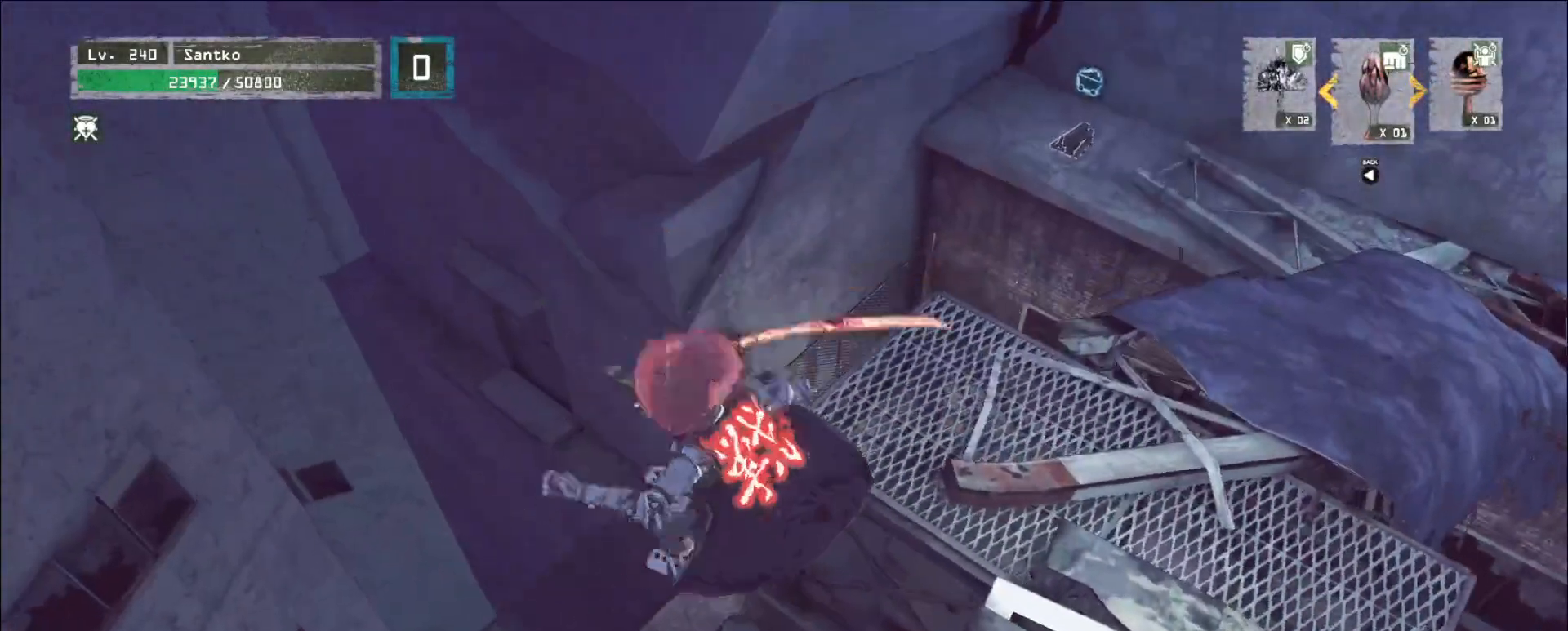
{"keys": ["space"], "mouse": [], "events": [[80, "w", "up"], [120, "a", "up"], [320, "a", "down"], [320, "w", "down"], [360, "w", "up"], [440, "a", "up"], [480, "space", "down"]]}
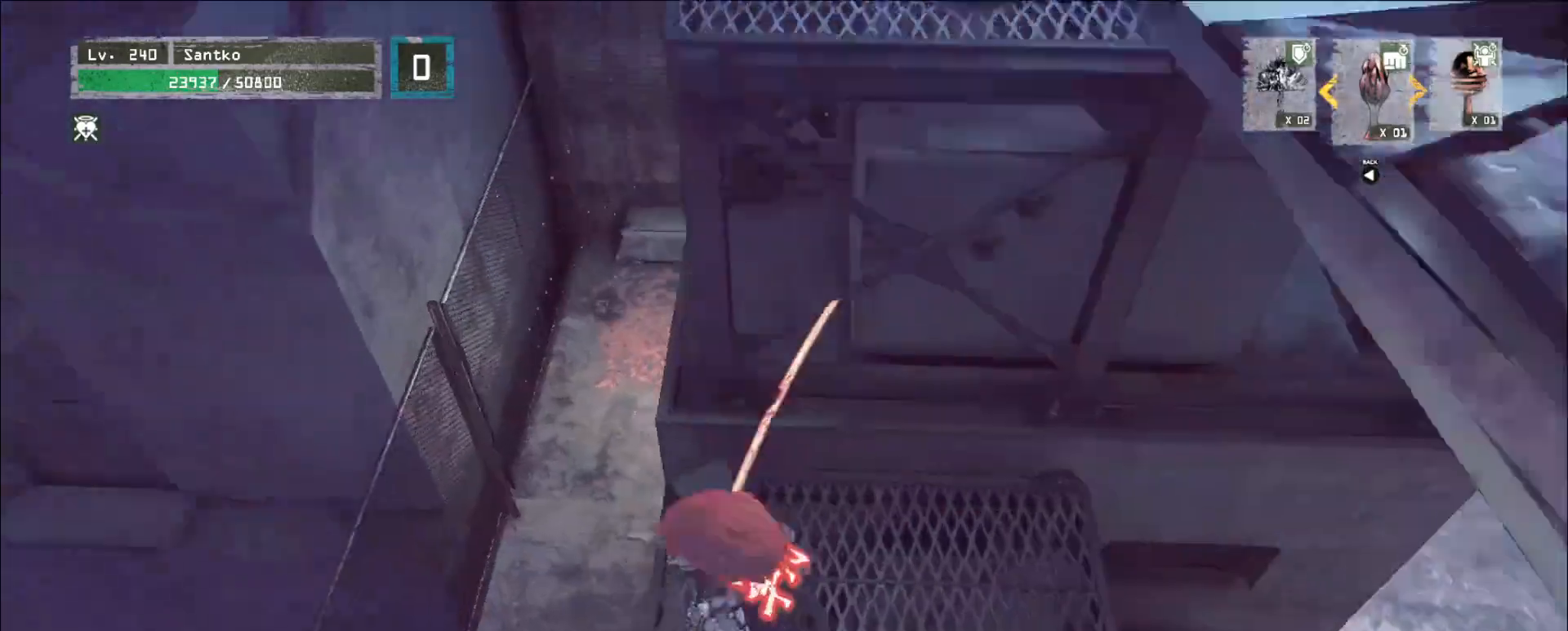
{"keys": ["a"], "mouse": [], "events": [[80, "space", "up"], [120, "space", "down"], [240, "a", "down"], [240, "space", "up"]]}
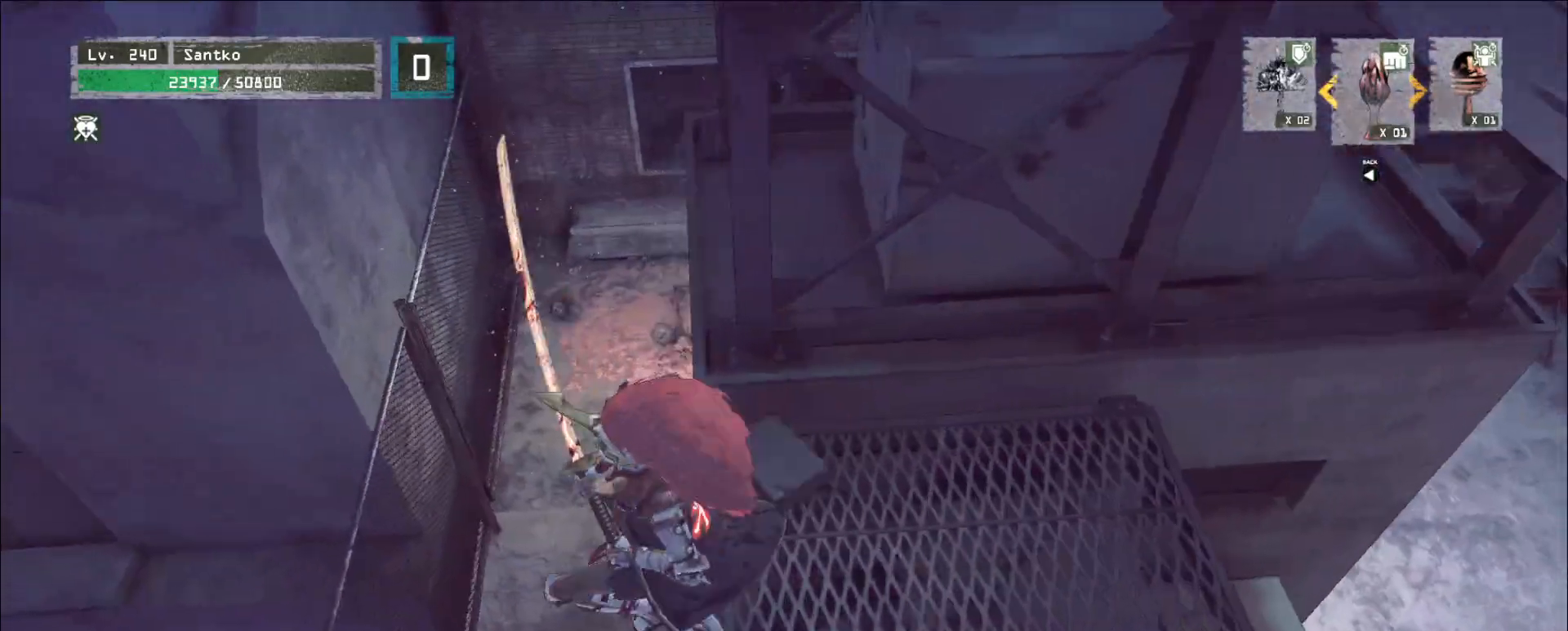
{"keys": [], "mouse": [], "events": [[80, "a", "up"], [240, "d", "down"], [440, "d", "up"]]}
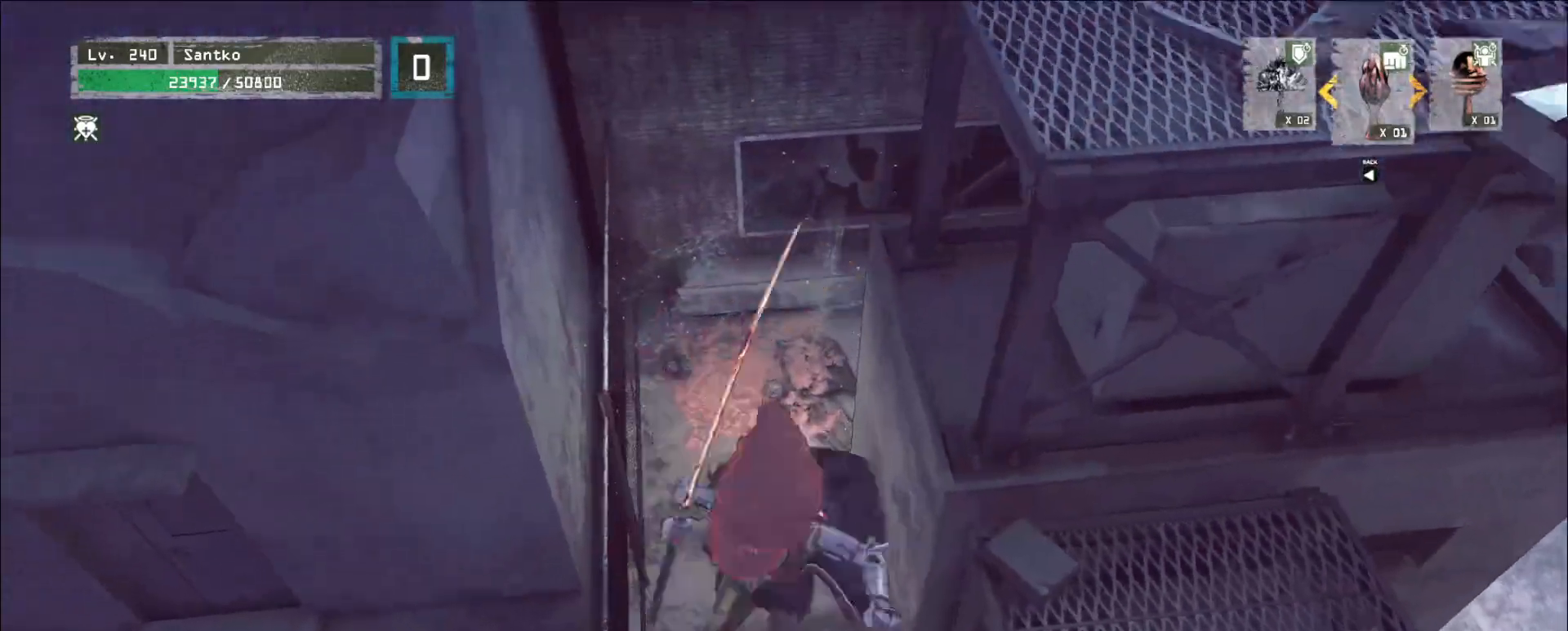
{"keys": ["d", "w"], "mouse": [], "events": [[240, "d", "down"], [440, "w", "down"]]}
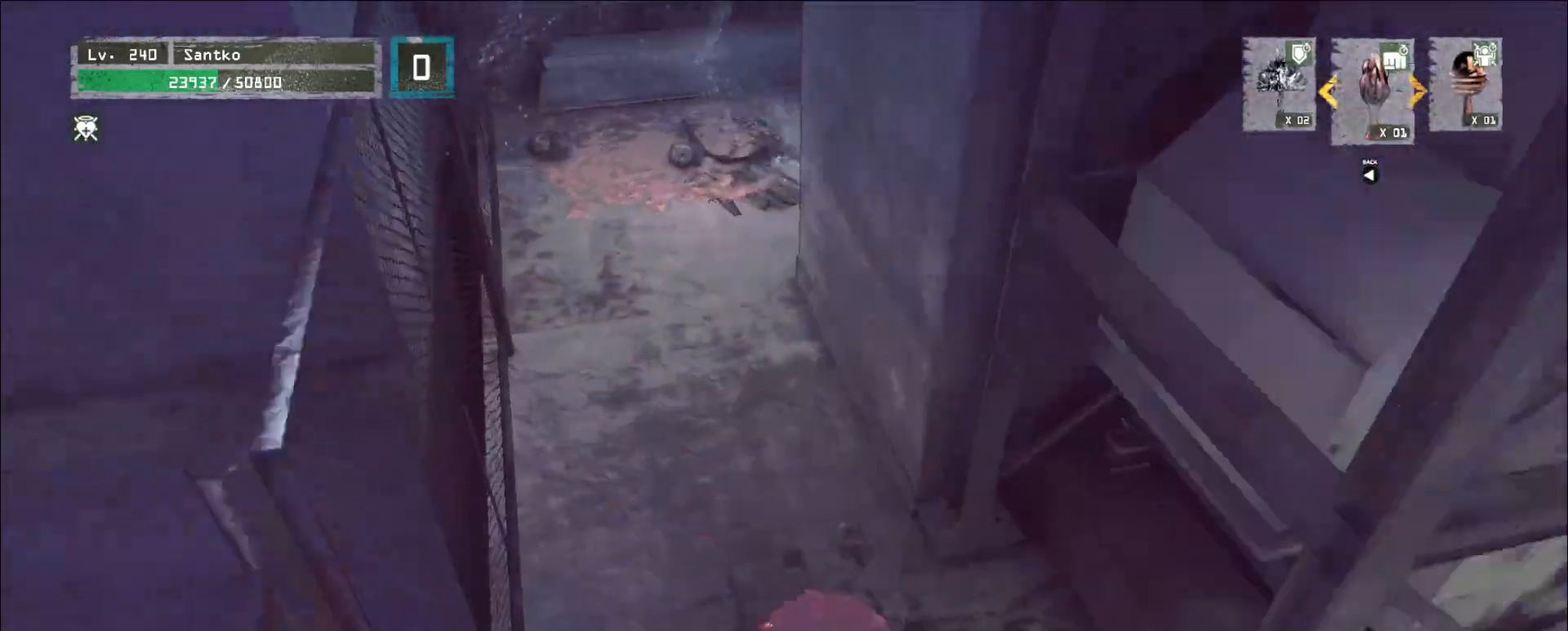
{"keys": ["ctrl", "d", "w"], "mouse": [], "events": [[240, "d", "up"], [320, "d", "down"], [520, "ctrl", "down"]]}
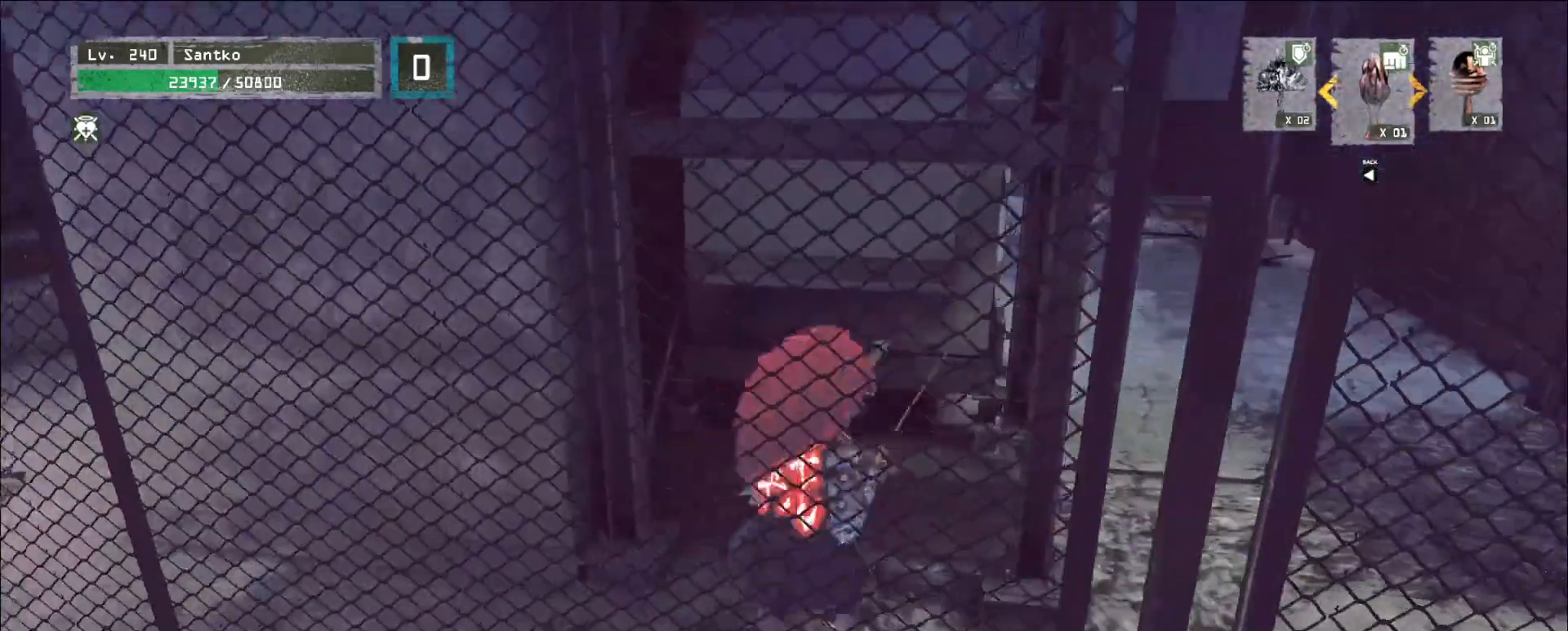
{"keys": ["w"], "mouse": [], "events": [[80, "ctrl", "up"], [160, "w", "up"], [320, "w", "down"], [440, "d", "up"]]}
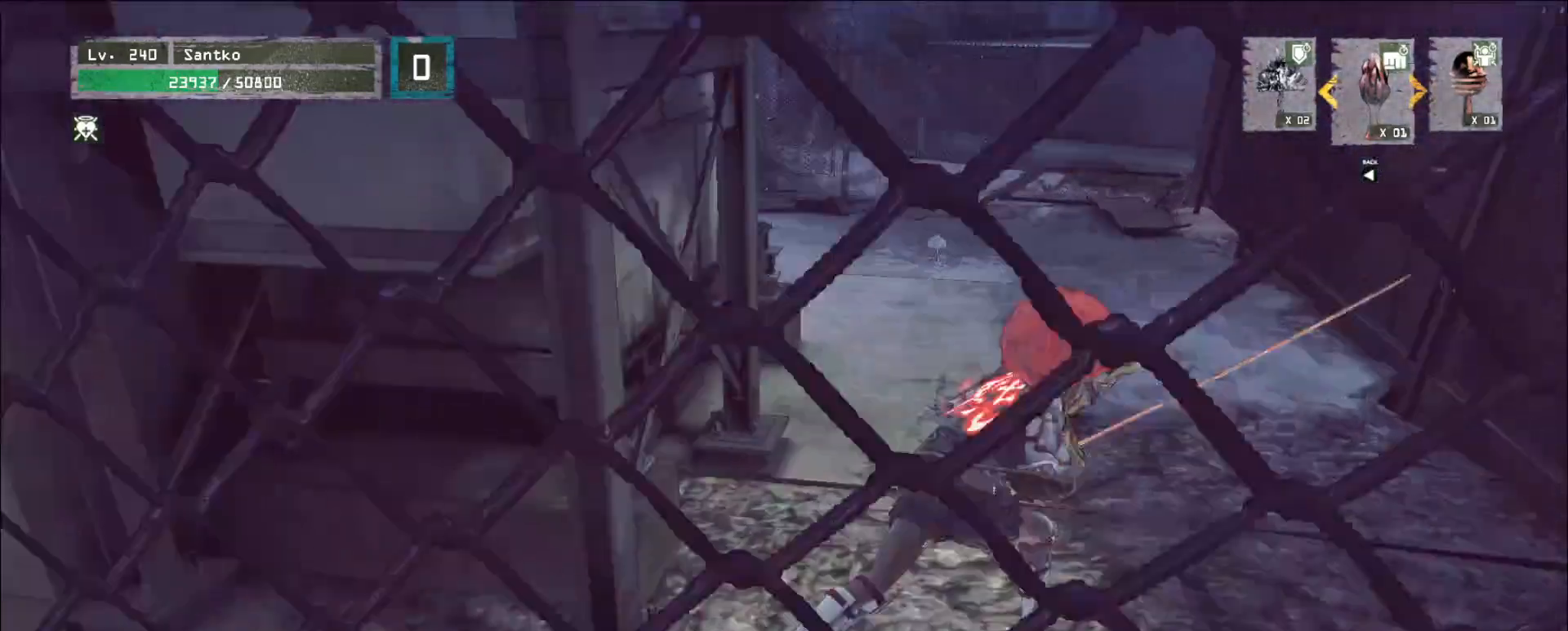
{"keys": ["w"], "mouse": [], "events": [[240, "d", "down"], [440, "d", "up"]]}
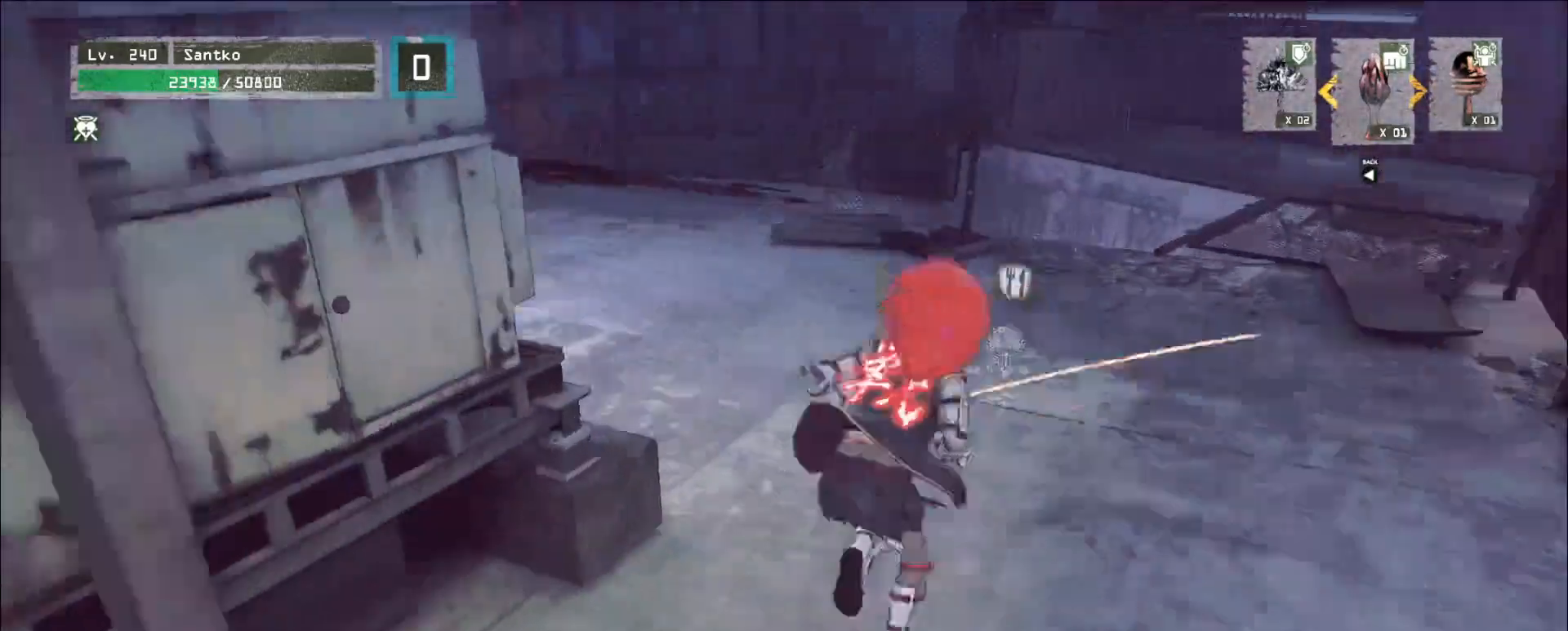
{"keys": [], "mouse": [], "events": [[80, "d", "down"], [280, "d", "up"], [320, "w", "up"]]}
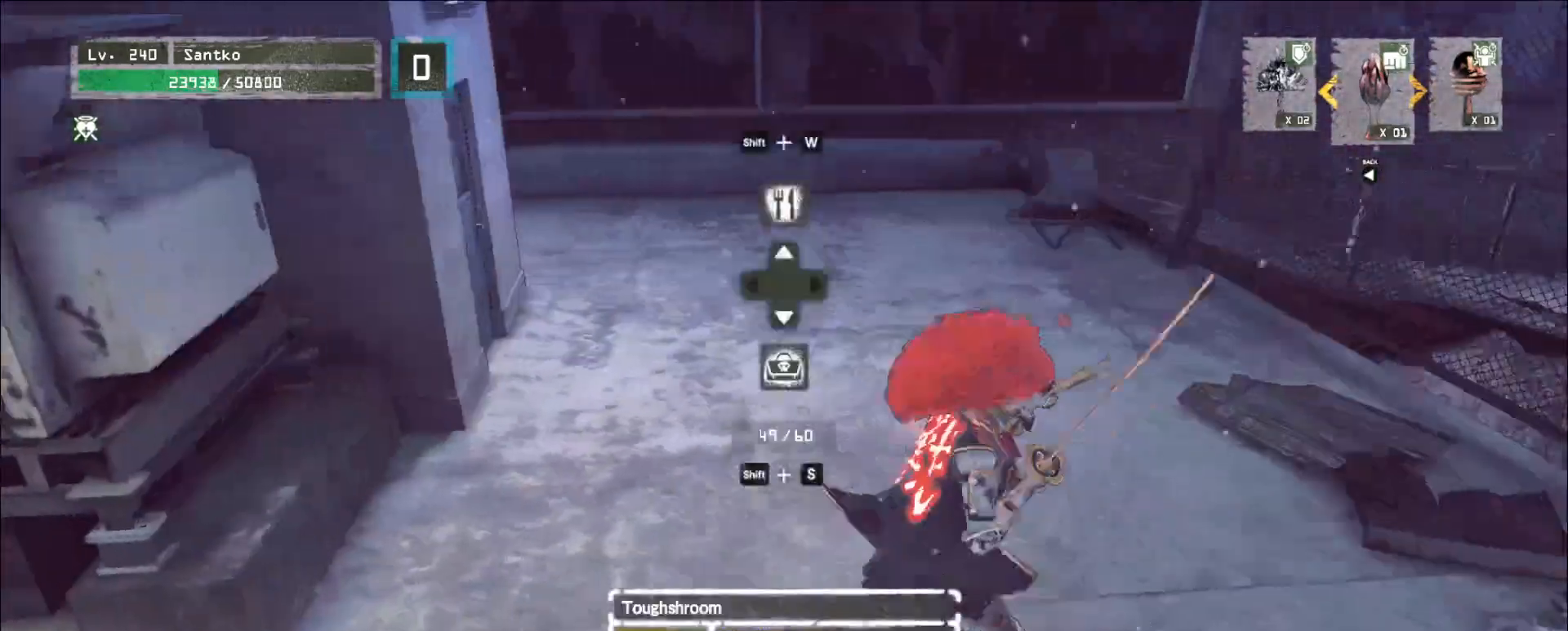
{"keys": [], "mouse": [], "events": [[80, "shift", "down"], [120, "s", "down"], [200, "f", "down"], [280, "f", "up"], [320, "s", "up"], [400, "shift", "up"]]}
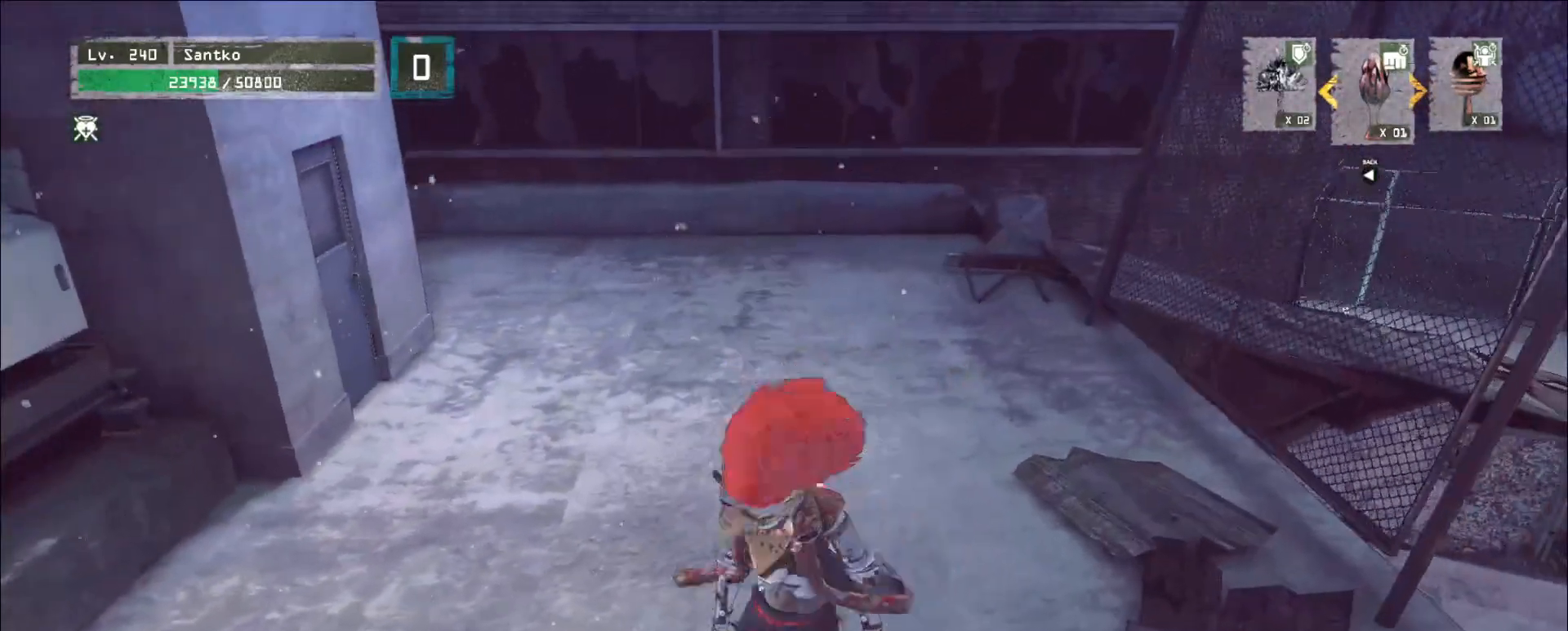
{"keys": [], "mouse": [], "events": []}
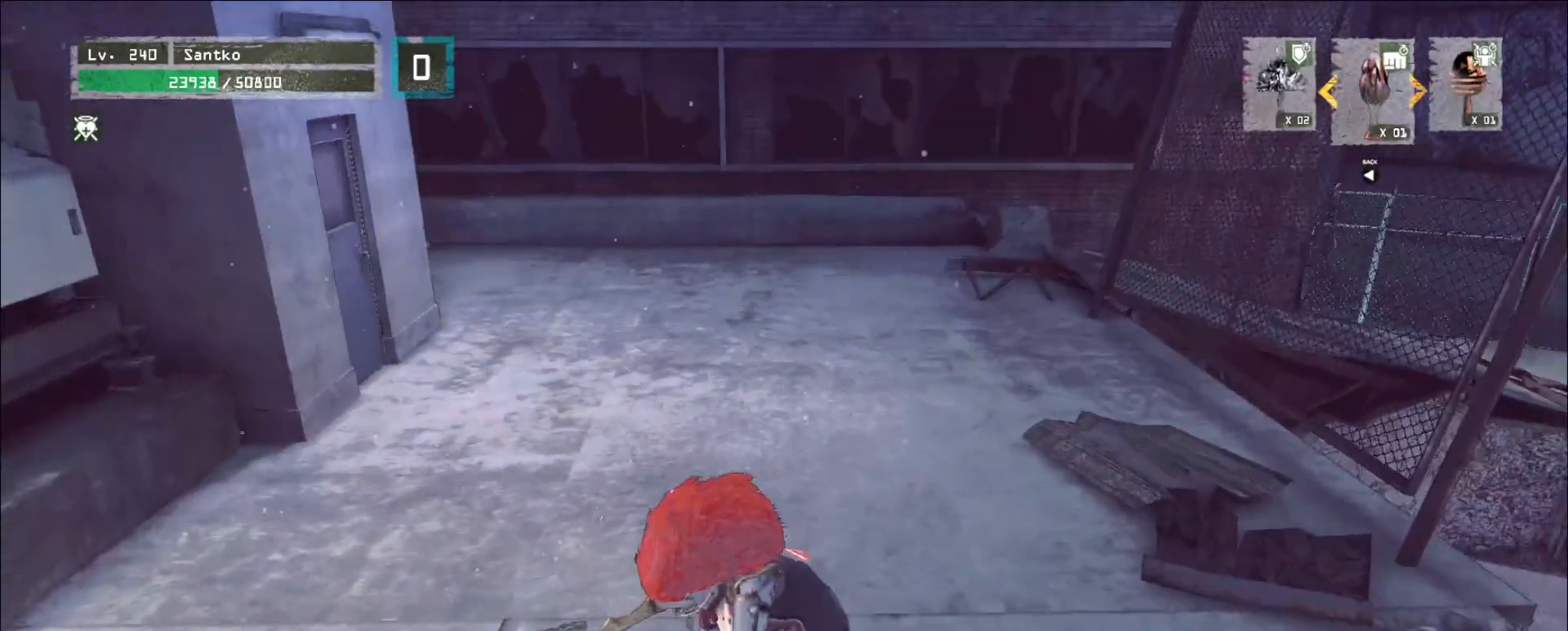
{"keys": [], "mouse": [], "events": []}
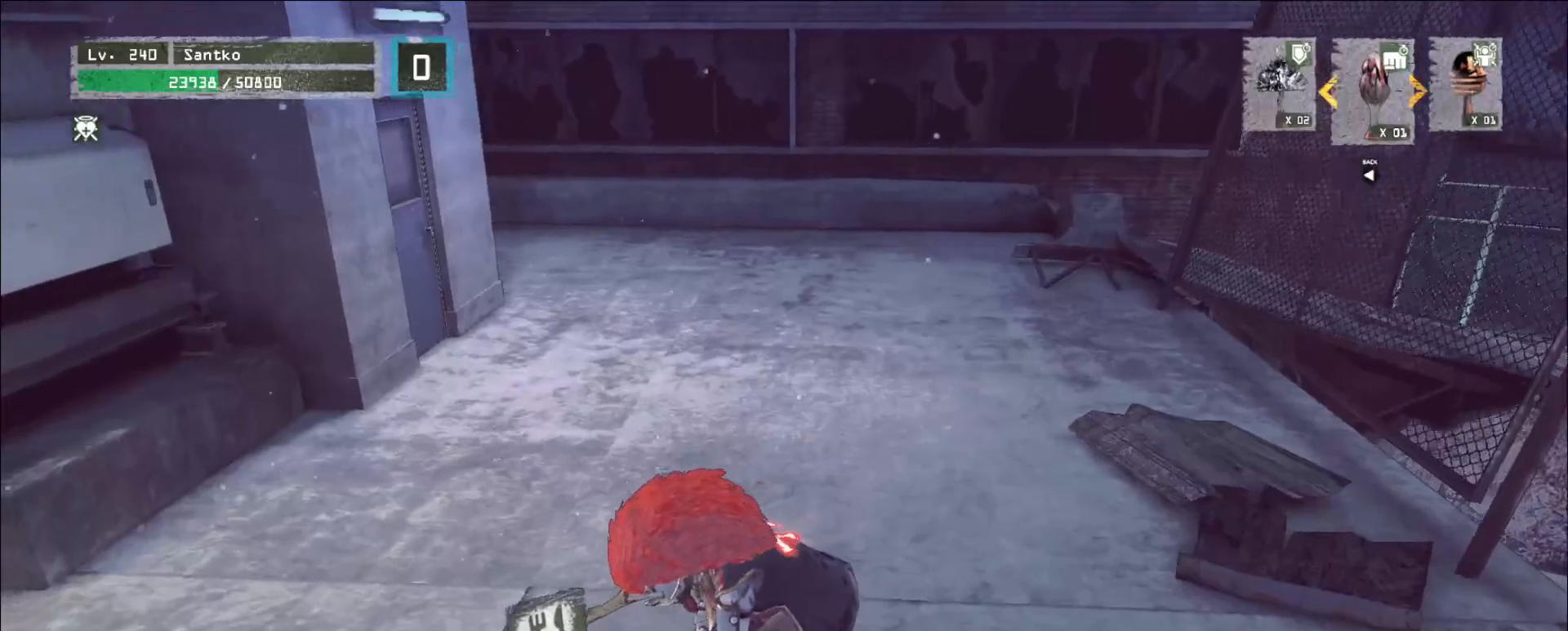
{"keys": ["w"], "mouse": [], "events": [[40, "w", "down"]]}